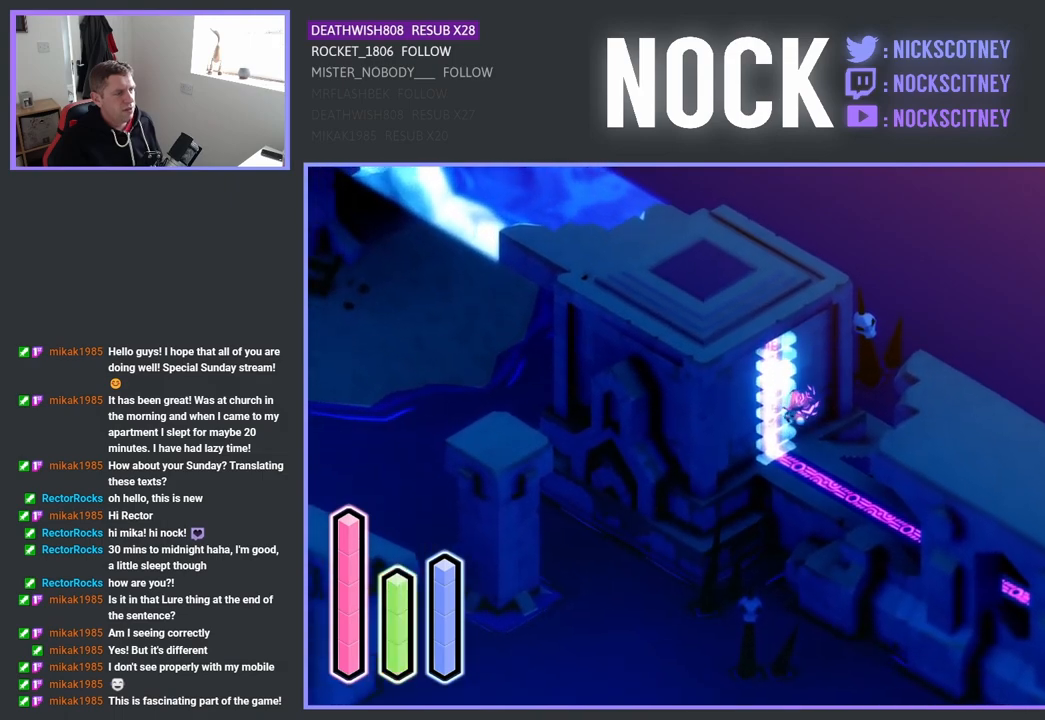
Gameplay with a controller (PlayStation layout); each line is a JSON object with the inputs held at the frame after it. "events" lists button and stick changes between this image and that frame as [ms after this image, input, new state], when the widget could be followed in between.
{"buttons": [], "left_stick": "up-left", "right_stick": "center", "events": []}
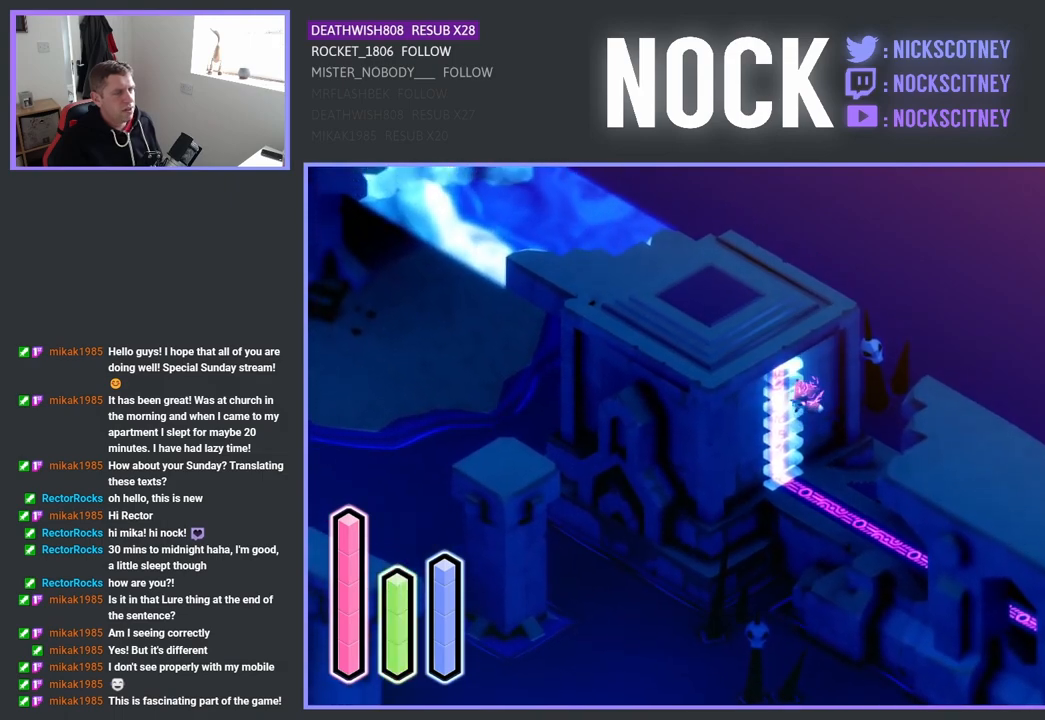
{"buttons": [], "left_stick": "up-left", "right_stick": "center", "events": []}
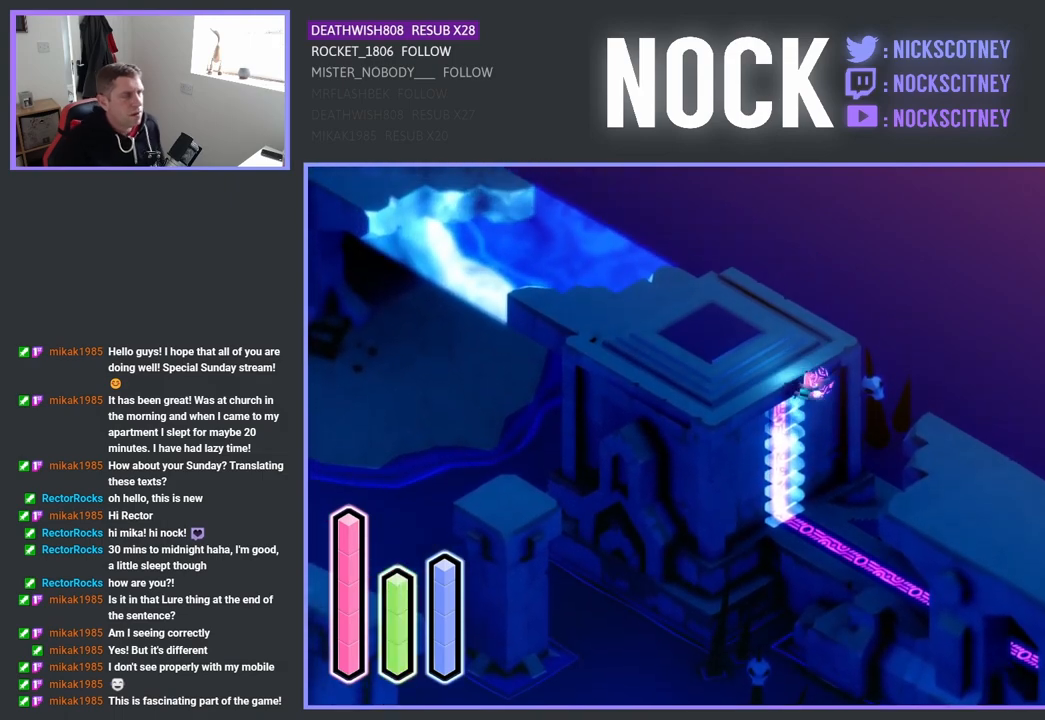
{"buttons": [], "left_stick": "up-left", "right_stick": "center", "events": []}
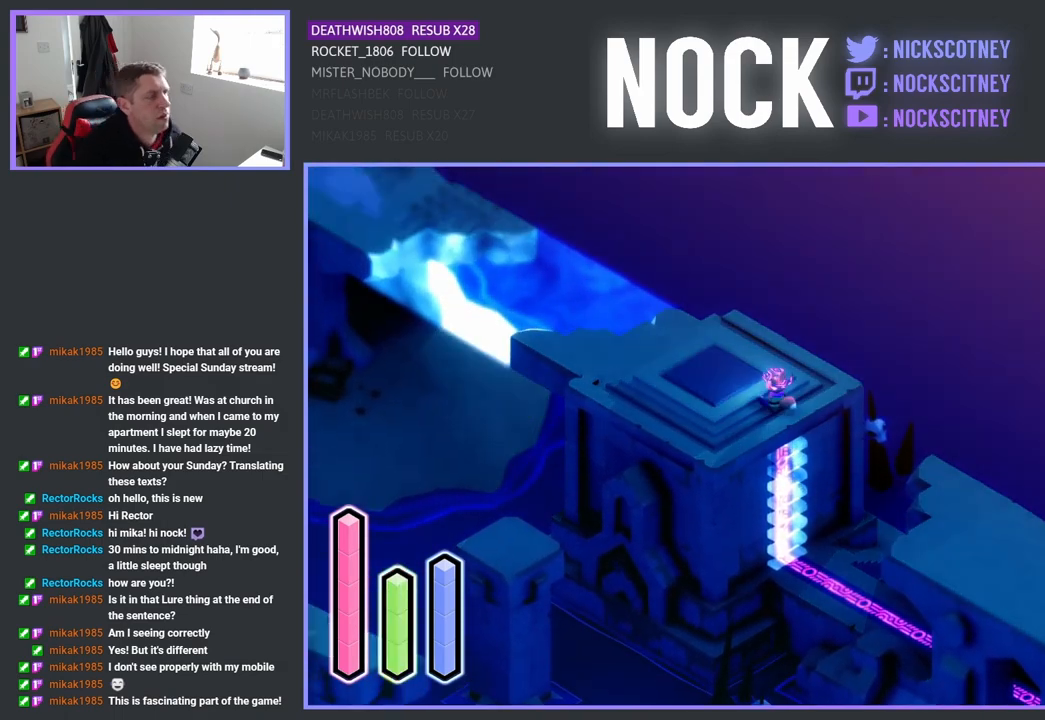
{"buttons": [], "left_stick": "left", "right_stick": "center", "events": [[17, "left_stick", "left"]]}
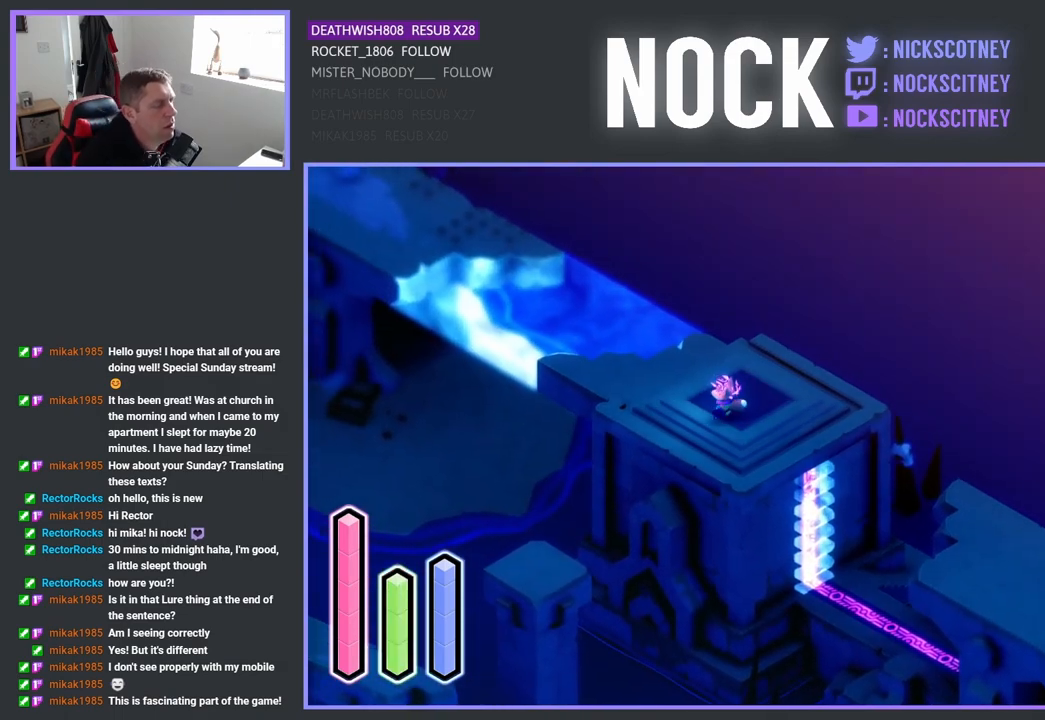
{"buttons": [], "left_stick": "down-left", "right_stick": "center", "events": [[17, "left_stick", "down-left"], [233, "CROSS", "down"], [367, "CROSS", "up"]]}
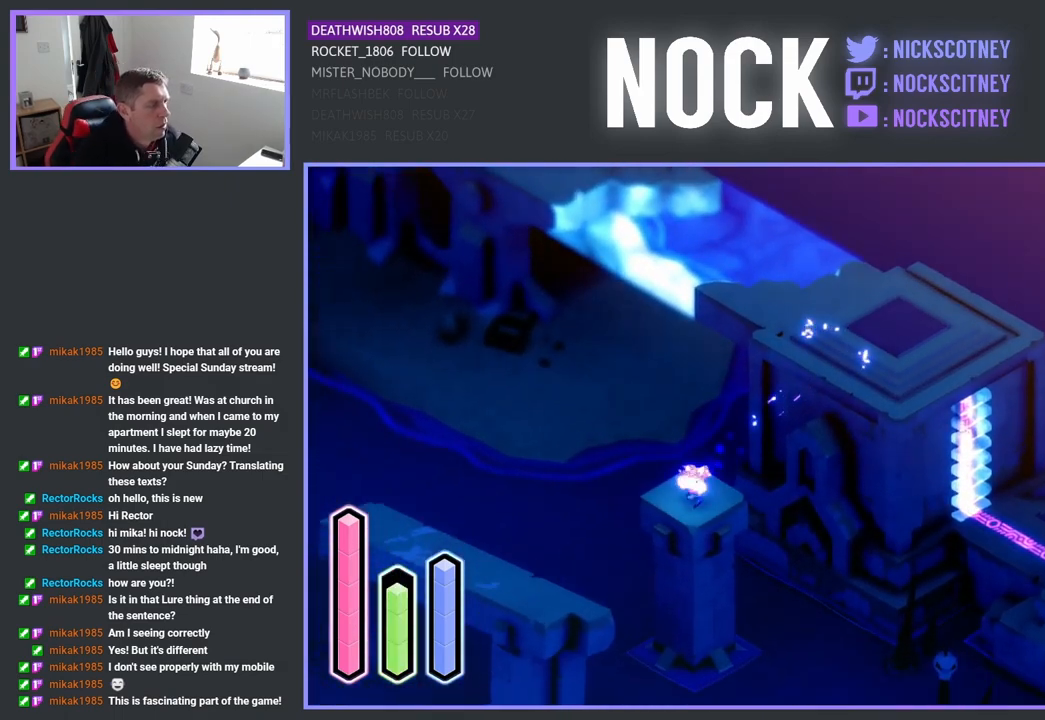
{"buttons": [], "left_stick": "down-left", "right_stick": "center", "events": [[167, "CROSS", "down"], [333, "CROSS", "up"]]}
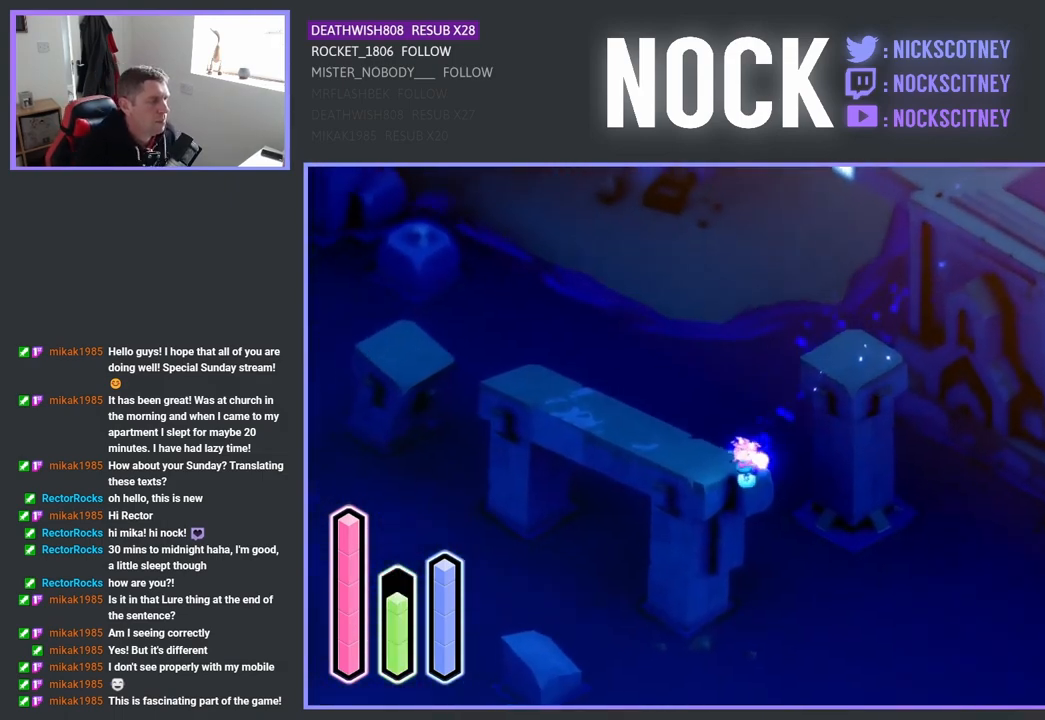
{"buttons": [], "left_stick": "up-left", "right_stick": "center", "events": [[67, "left_stick", "up-left"], [167, "CROSS", "down"], [317, "CROSS", "up"]]}
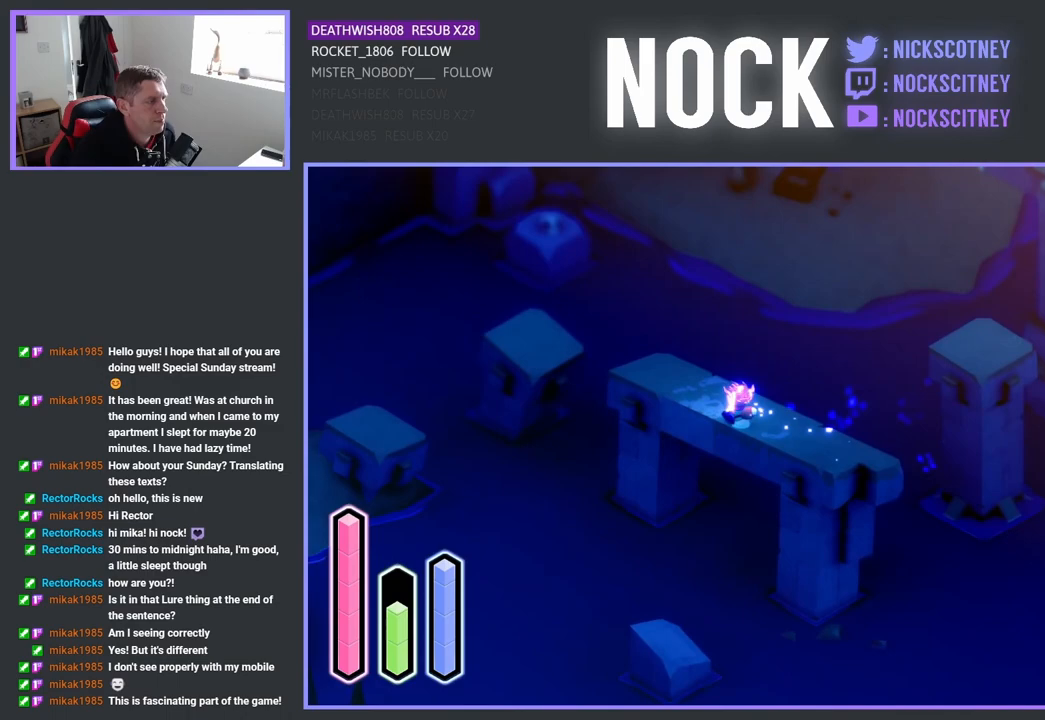
{"buttons": ["CROSS"], "left_stick": "up-left", "right_stick": "center", "events": [[17, "CROSS", "down"], [167, "CROSS", "up"], [417, "CROSS", "down"]]}
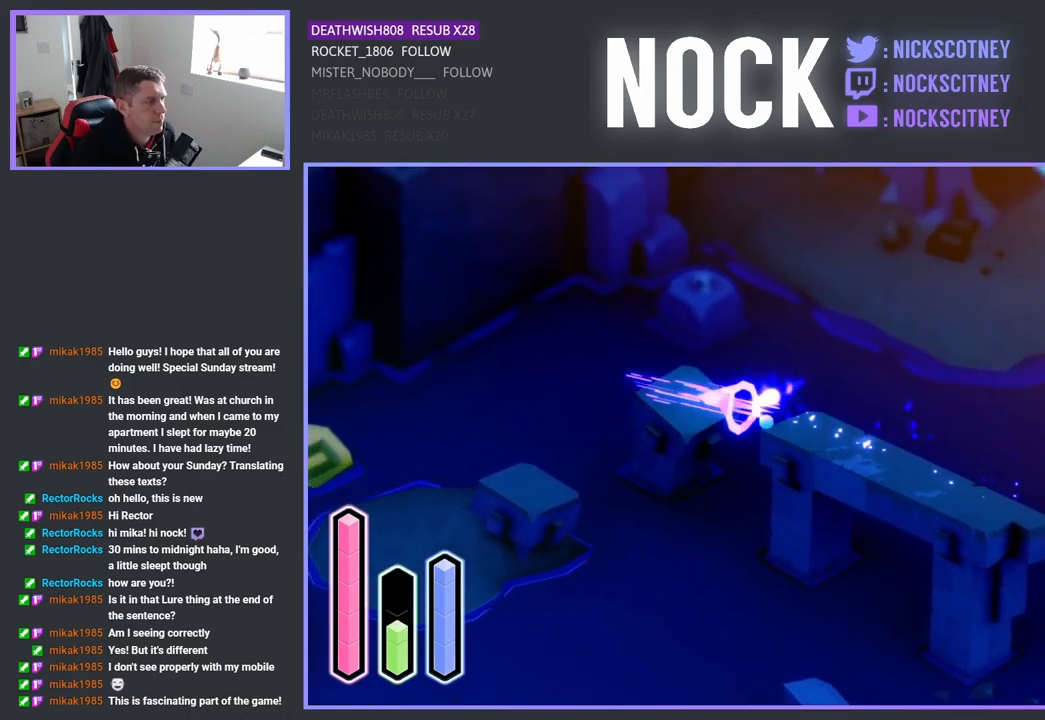
{"buttons": [], "left_stick": "down-left", "right_stick": "center", "events": [[17, "CROSS", "up"], [100, "left_stick", "down-left"], [300, "CROSS", "down"], [450, "CROSS", "up"]]}
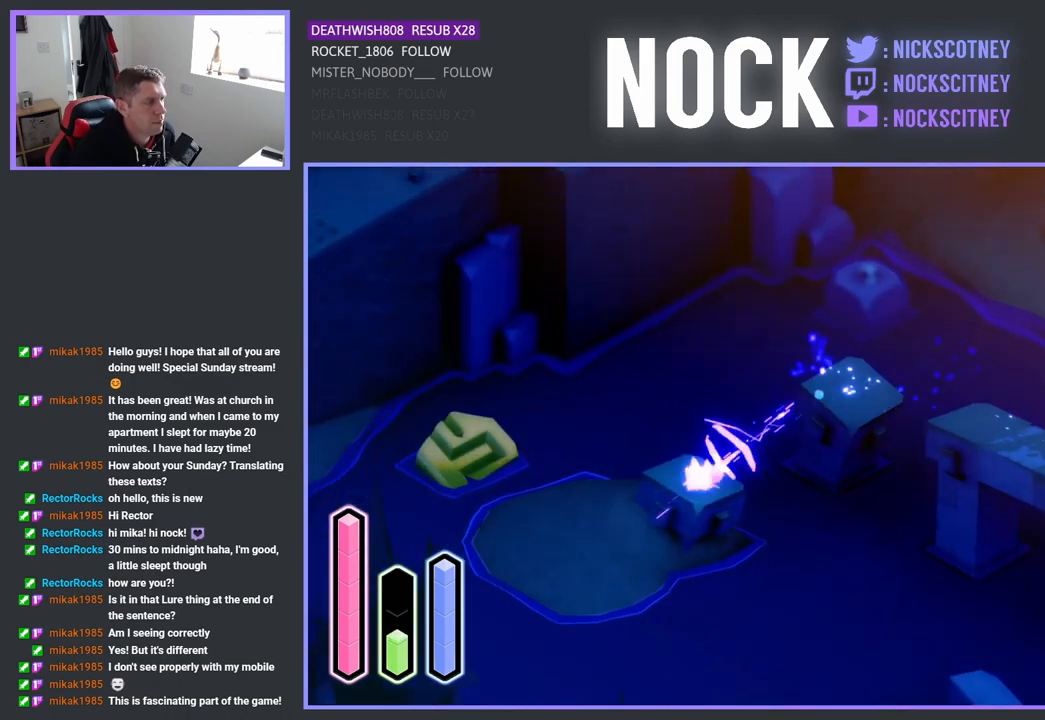
{"buttons": [], "left_stick": "up-left", "right_stick": "center", "events": [[183, "CROSS", "down"], [333, "CROSS", "up"], [483, "left_stick", "up-left"]]}
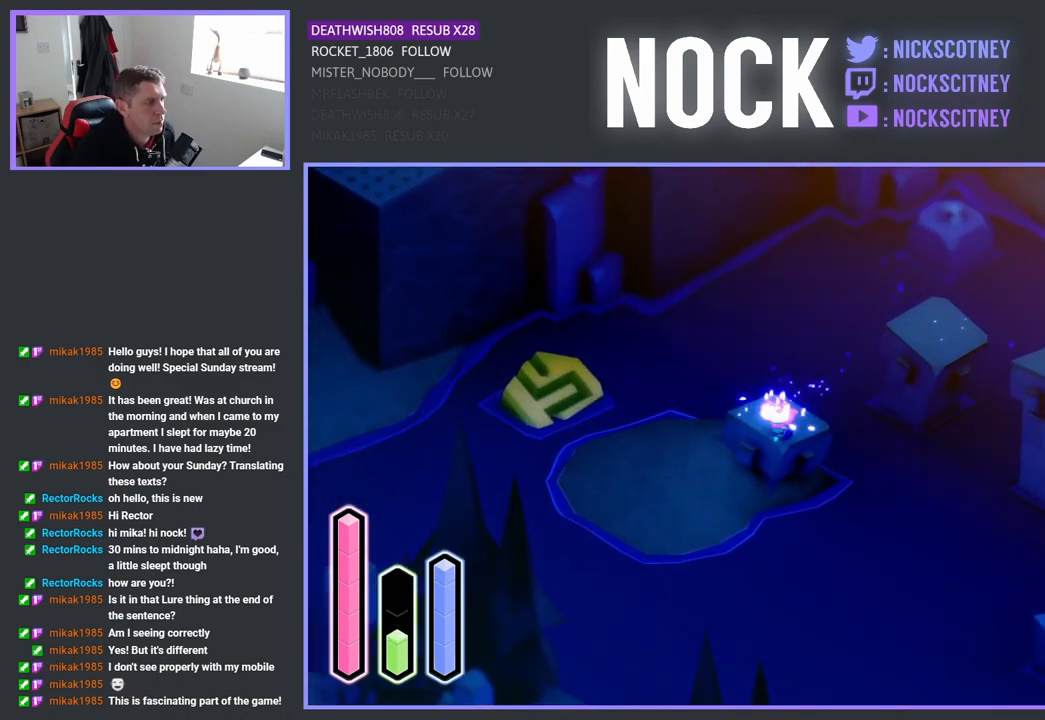
{"buttons": [], "left_stick": "left", "right_stick": "center", "events": [[183, "CROSS", "down"], [283, "left_stick", "left"], [317, "CROSS", "up"]]}
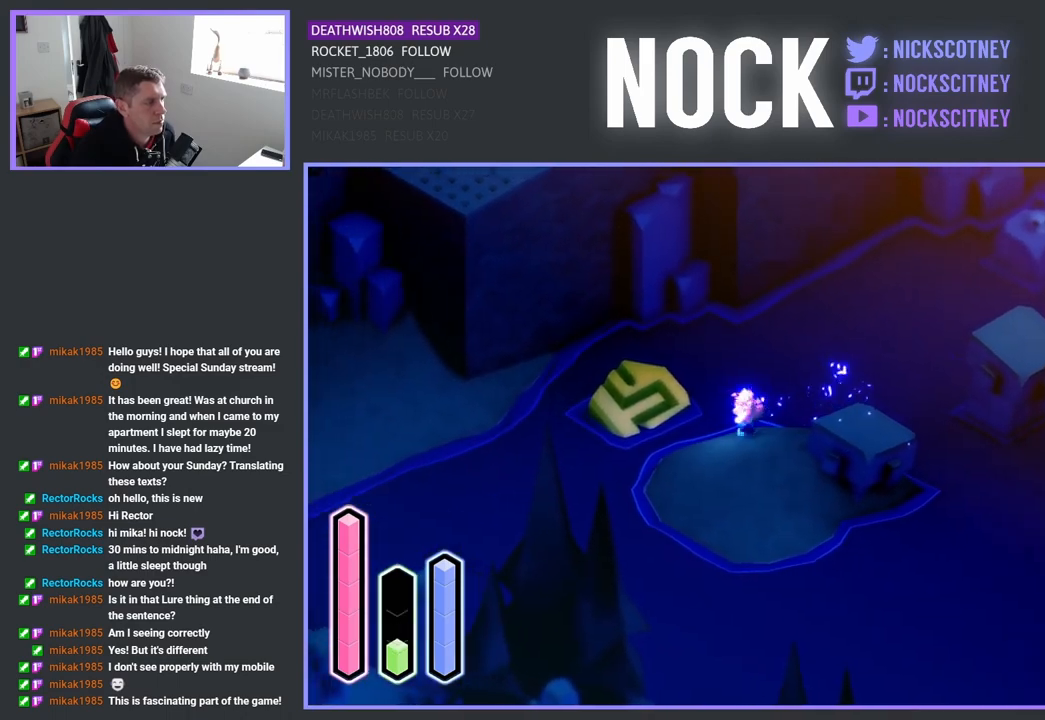
{"buttons": [], "left_stick": "left", "right_stick": "center", "events": [[233, "CROSS", "down"], [383, "CROSS", "up"]]}
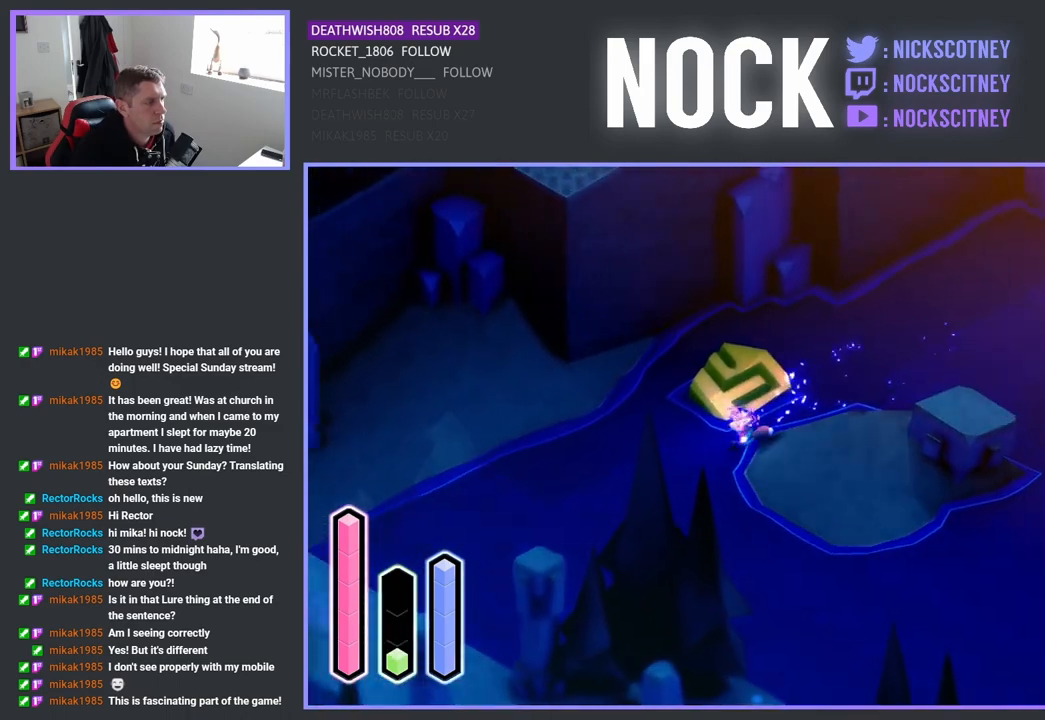
{"buttons": [], "left_stick": "left", "right_stick": "center", "events": [[117, "CROSS", "down"], [283, "CROSS", "up"]]}
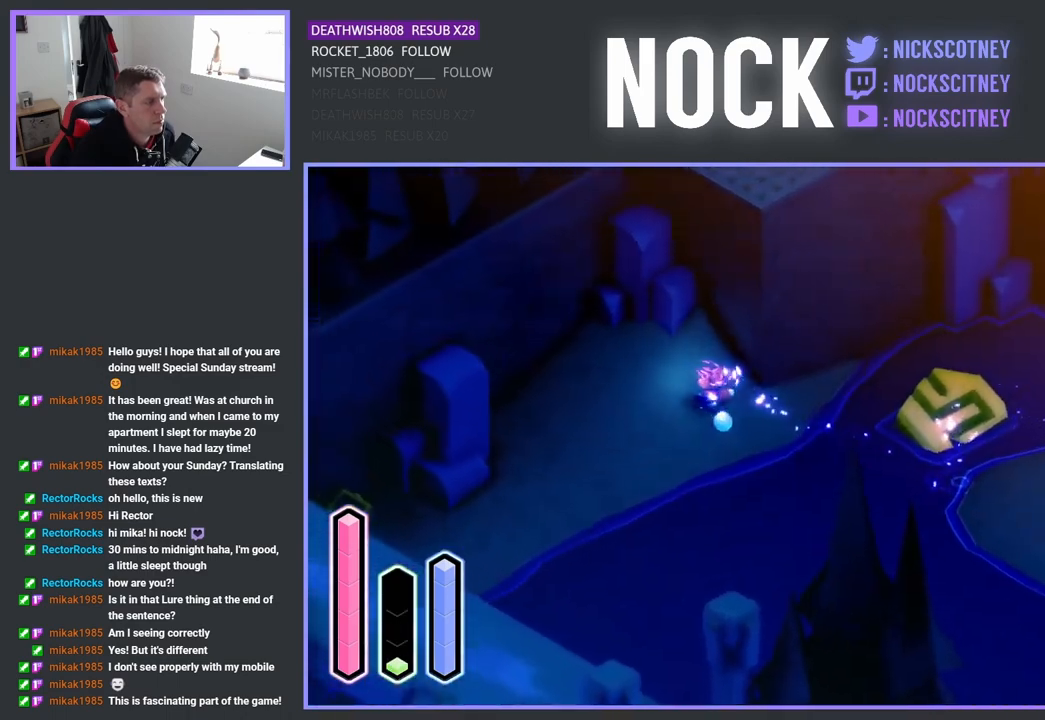
{"buttons": [], "left_stick": "down-left", "right_stick": "center", "events": [[133, "CROSS", "down"], [133, "left_stick", "down-left"], [267, "CROSS", "up"]]}
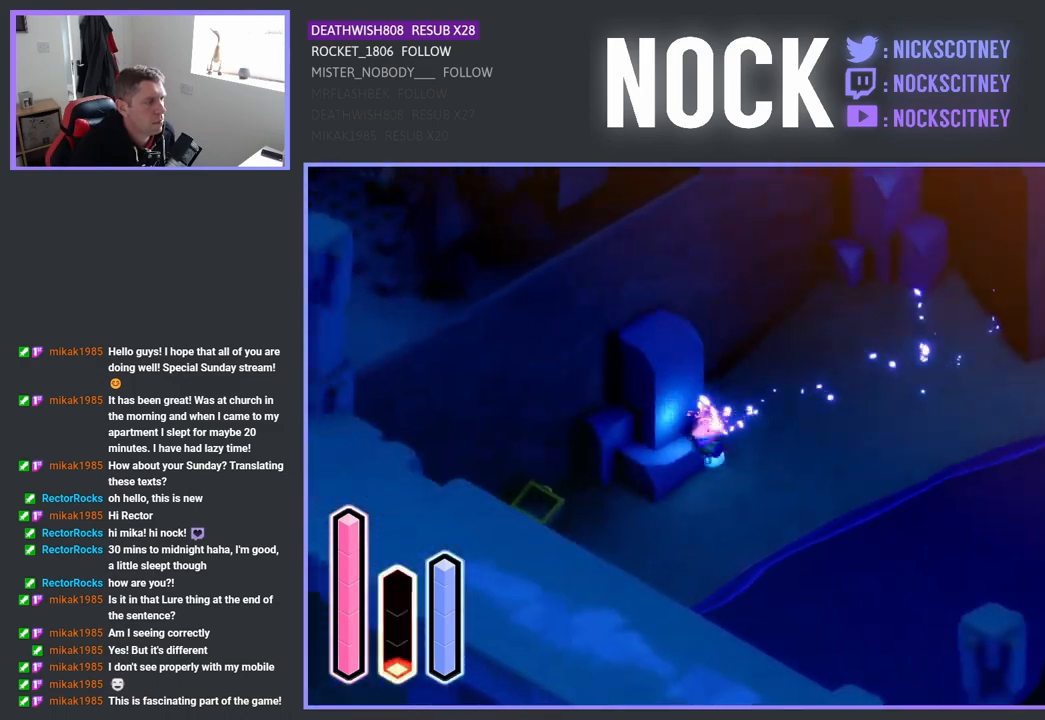
{"buttons": [], "left_stick": "down-left", "right_stick": "center", "events": []}
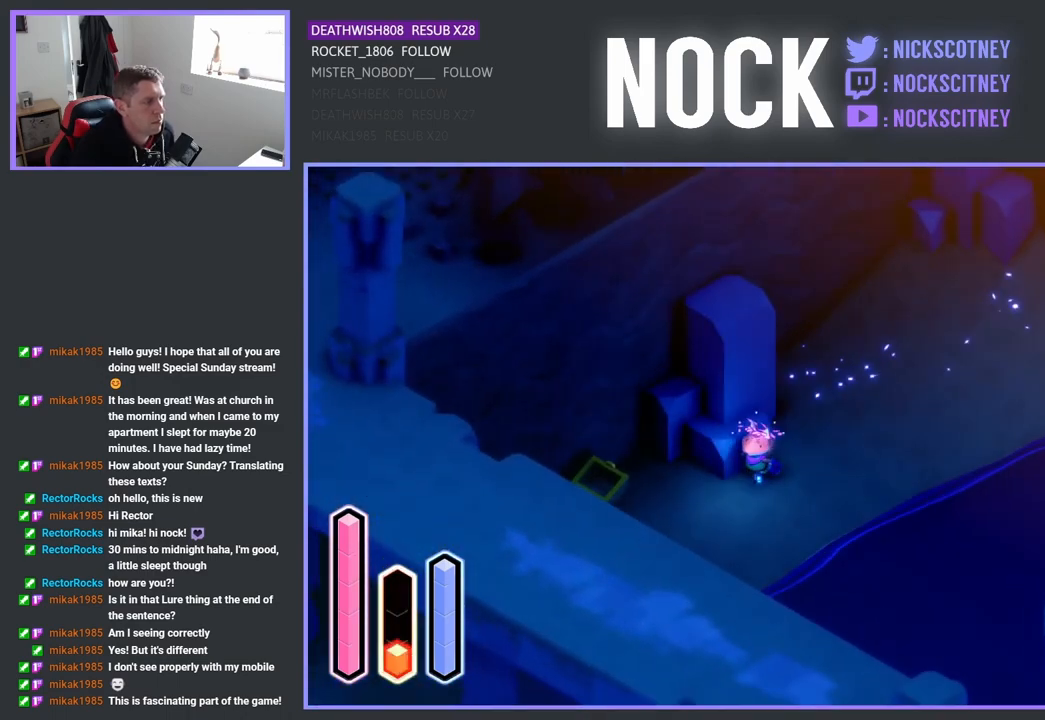
{"buttons": [], "left_stick": "down-left", "right_stick": "center", "events": [[17, "CROSS", "down"], [167, "CROSS", "up"], [317, "CROSS", "down"], [467, "CROSS", "up"]]}
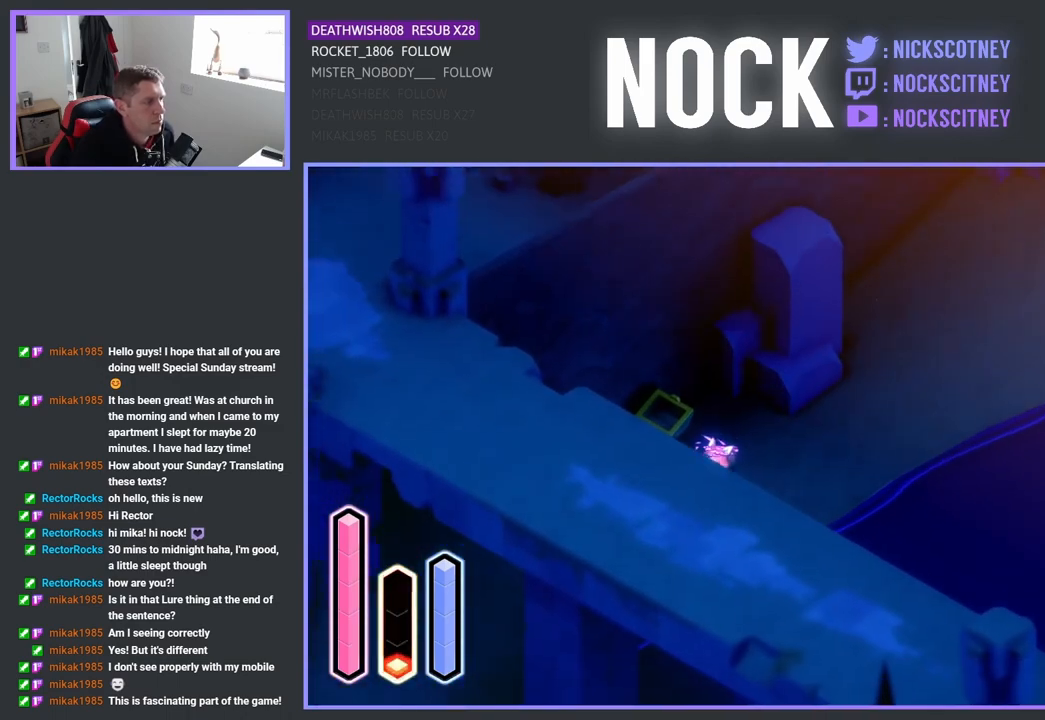
{"buttons": ["CROSS"], "left_stick": "down-left", "right_stick": "center", "events": [[450, "CROSS", "down"]]}
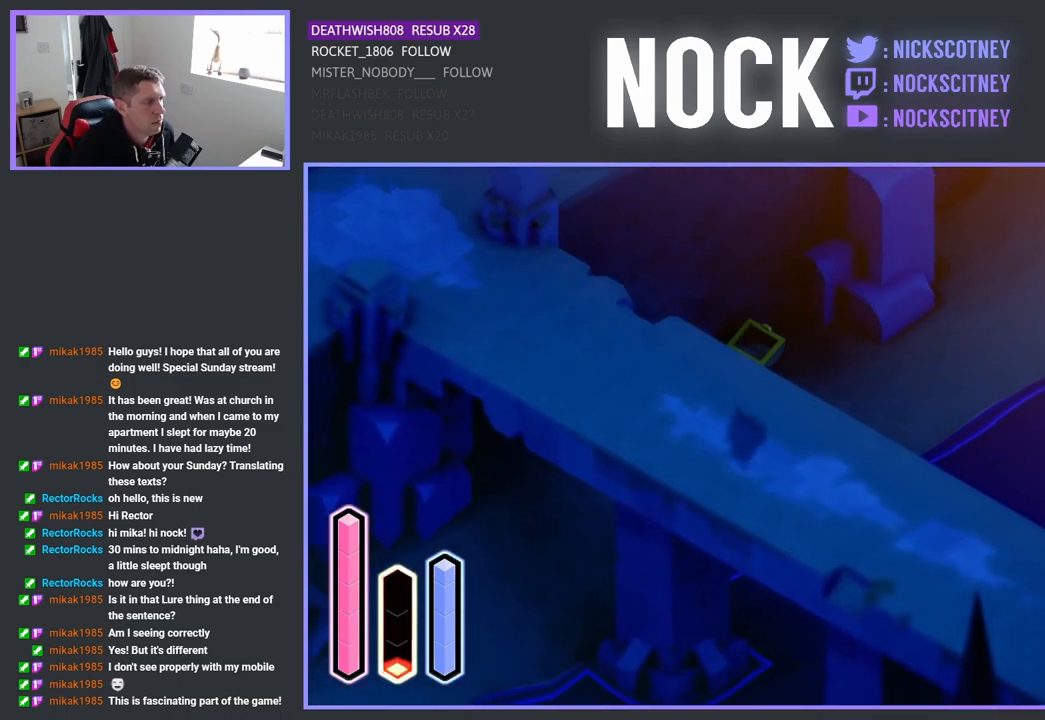
{"buttons": ["CROSS"], "left_stick": "down-left", "right_stick": "center", "events": []}
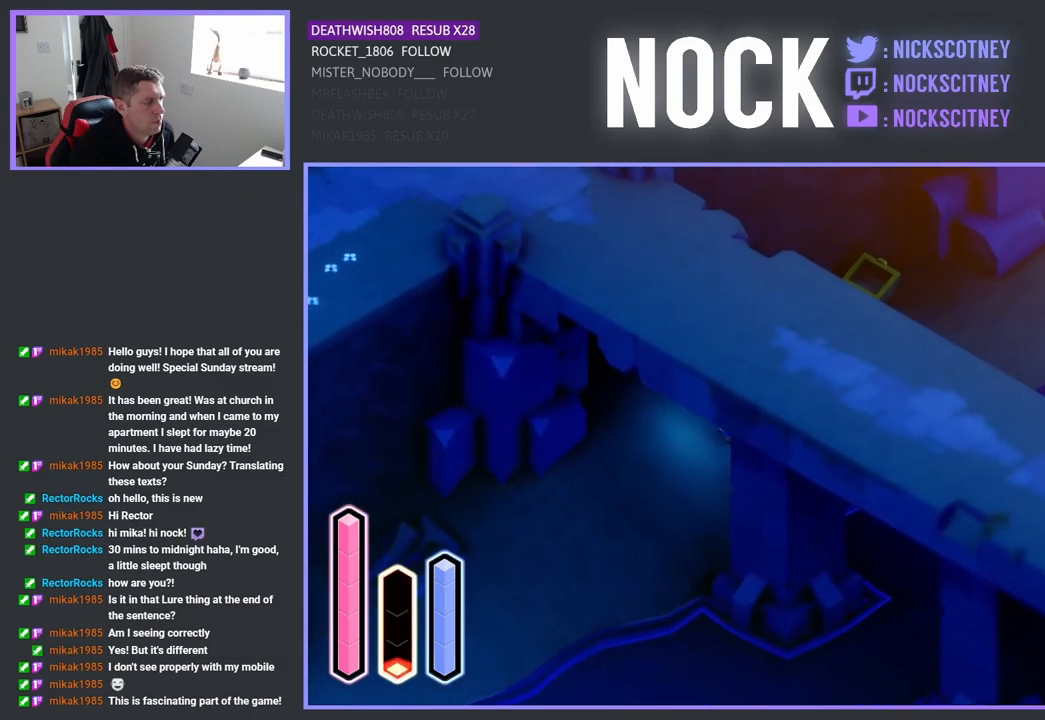
{"buttons": ["CROSS"], "left_stick": "down-left", "right_stick": "center", "events": []}
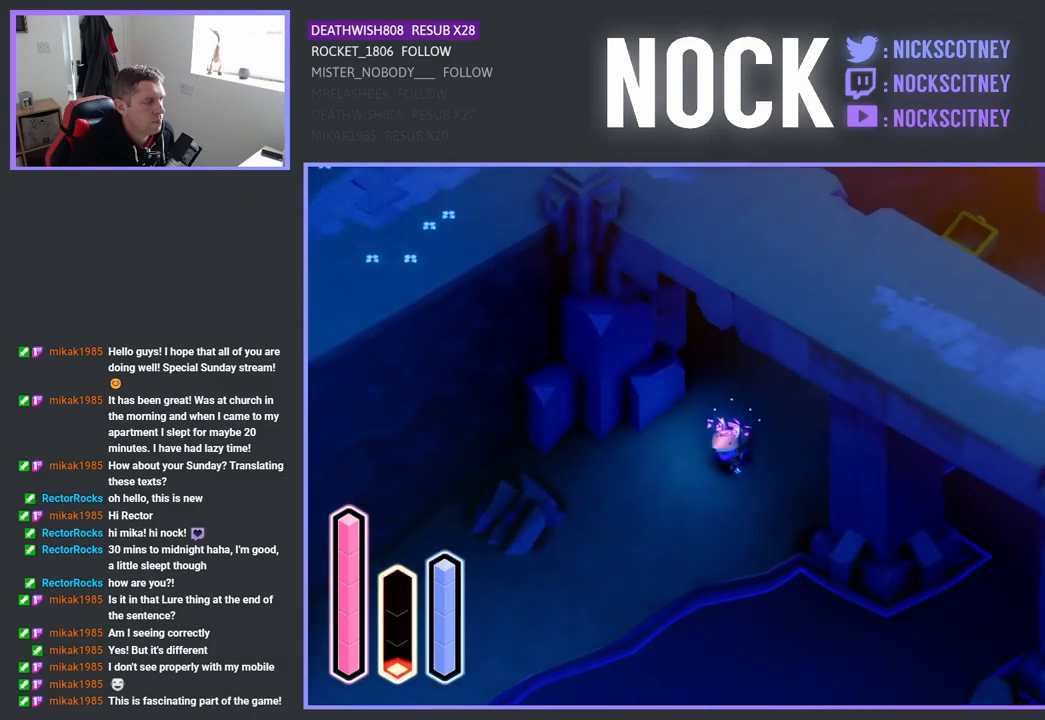
{"buttons": ["CROSS"], "left_stick": "down-left", "right_stick": "center", "events": []}
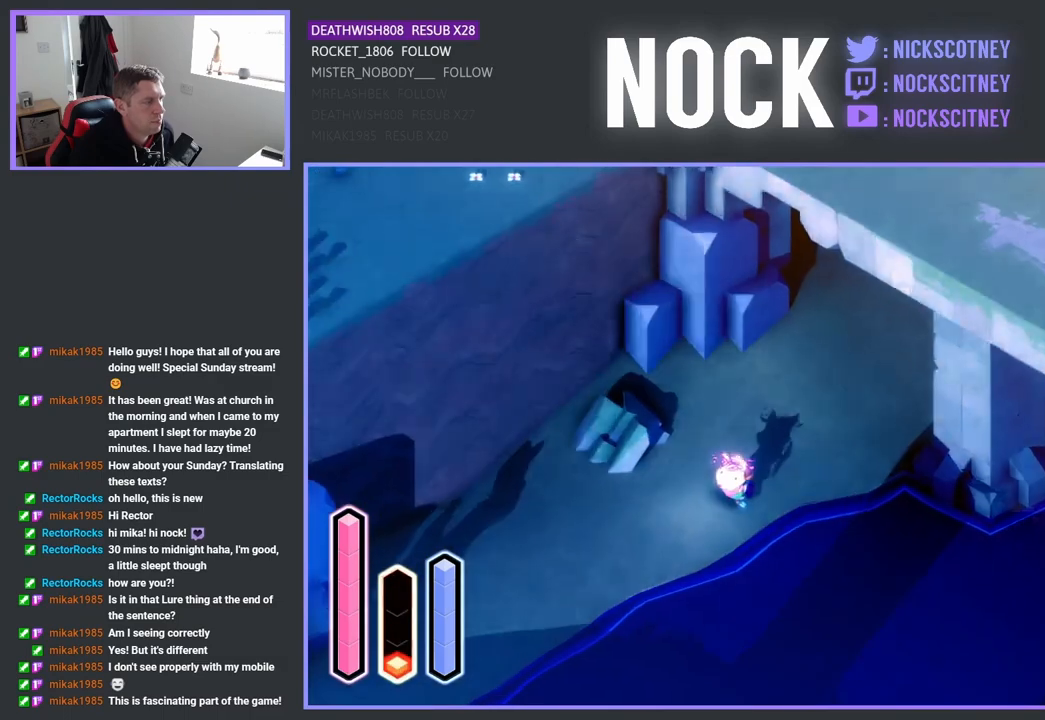
{"buttons": ["CROSS"], "left_stick": "down-left", "right_stick": "center", "events": []}
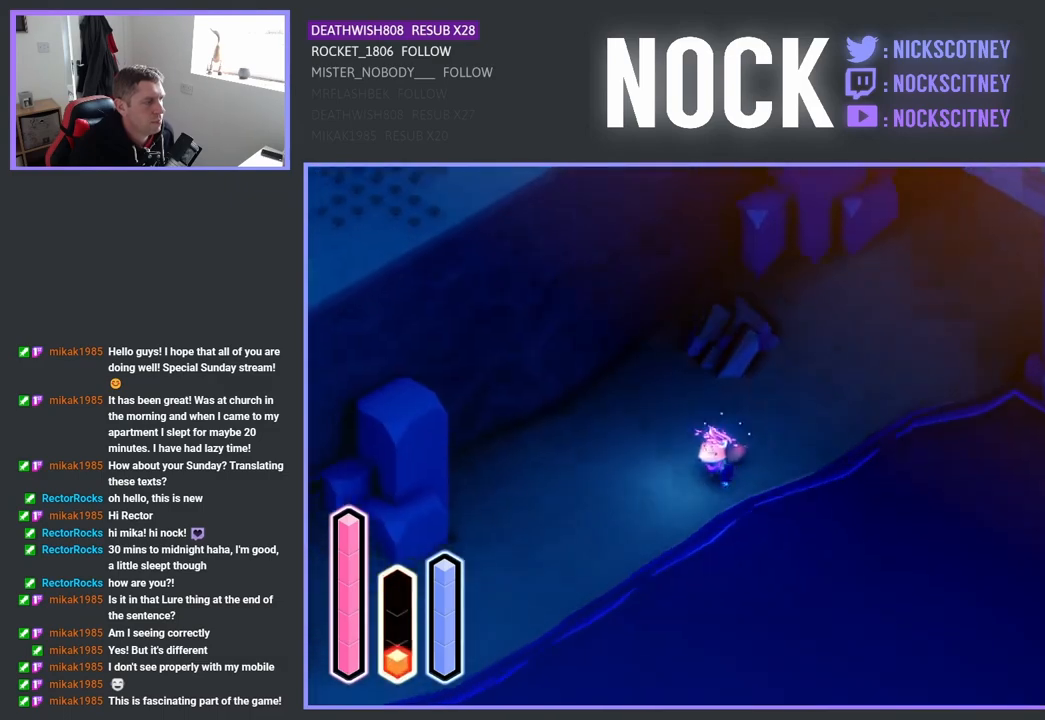
{"buttons": ["CROSS"], "left_stick": "down-left", "right_stick": "center", "events": []}